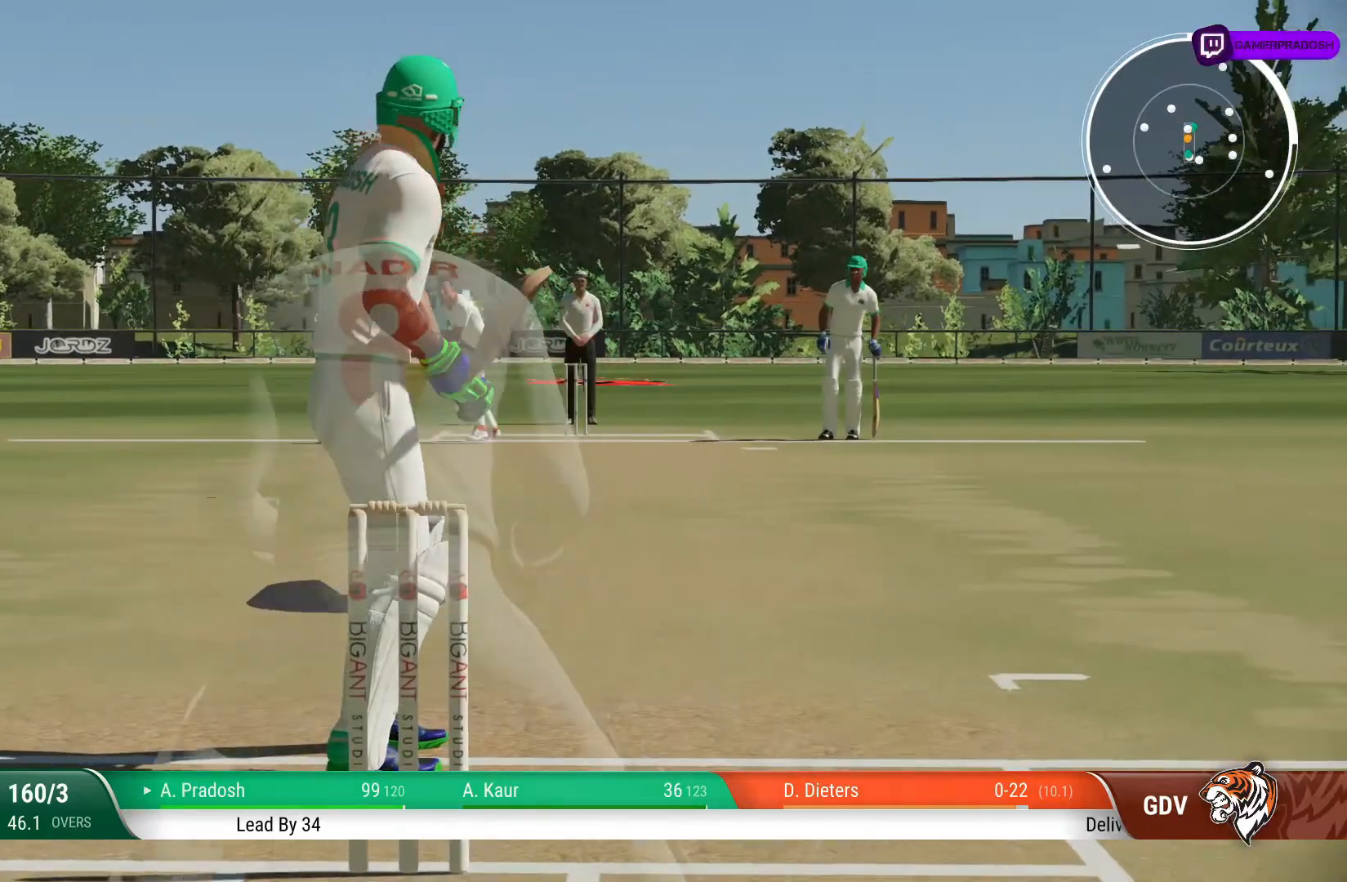
Gameplay with a controller (PlayStation layout); each line is a JSON object with the inputs held at the frame after it. "events" lists button and stick changes between this image and that frame as [ms after this image, input, new state], when the widget could be followed in between. Not read: L1 L3 R1 R2 R3.
{"buttons": [], "left_stick": "up", "right_stick": "center", "events": [[83, "left_stick", "up"], [150, "right_stick", "left"], [283, "right_stick", "center"]]}
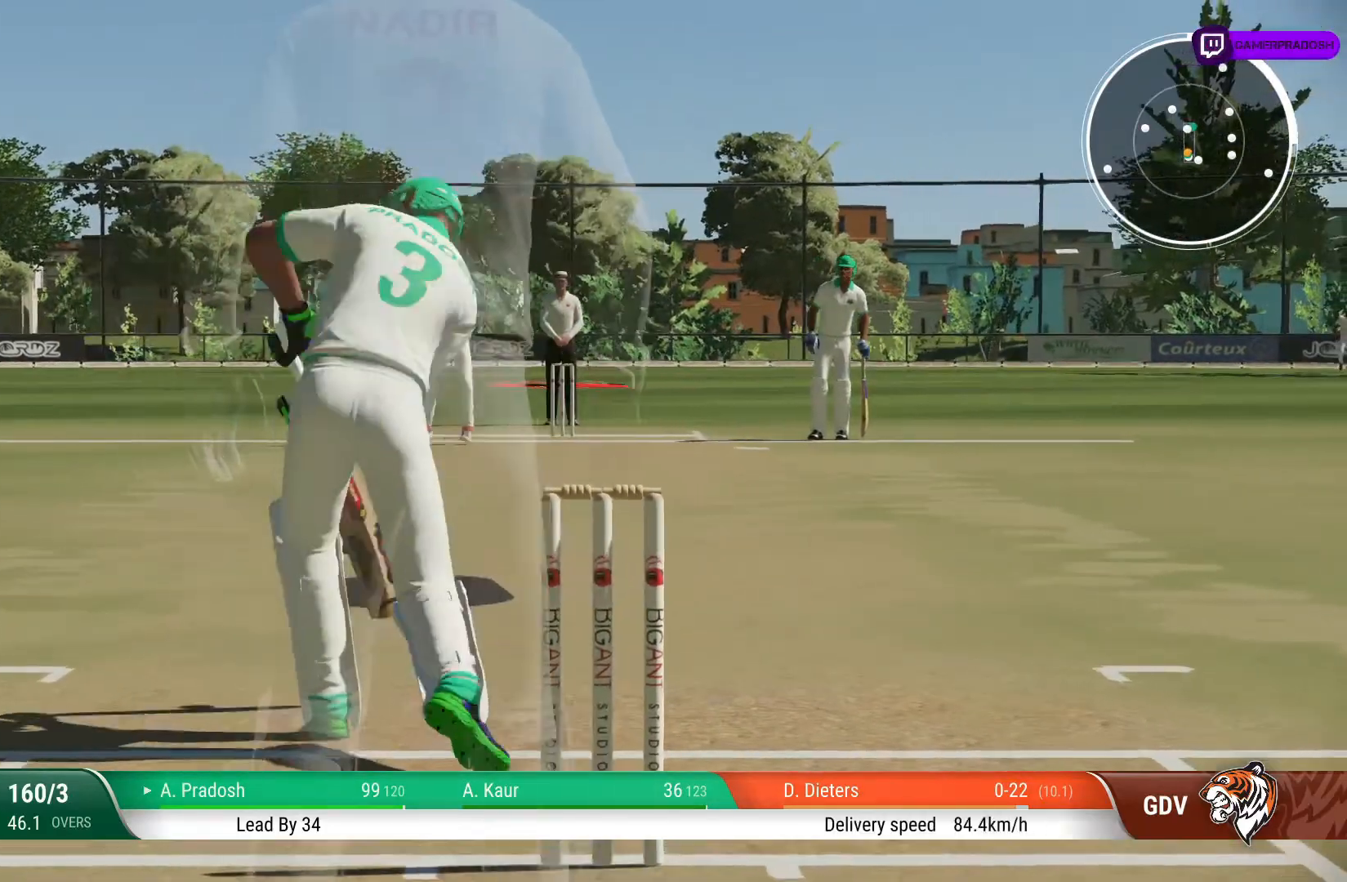
{"buttons": [], "left_stick": "up", "right_stick": "center", "events": []}
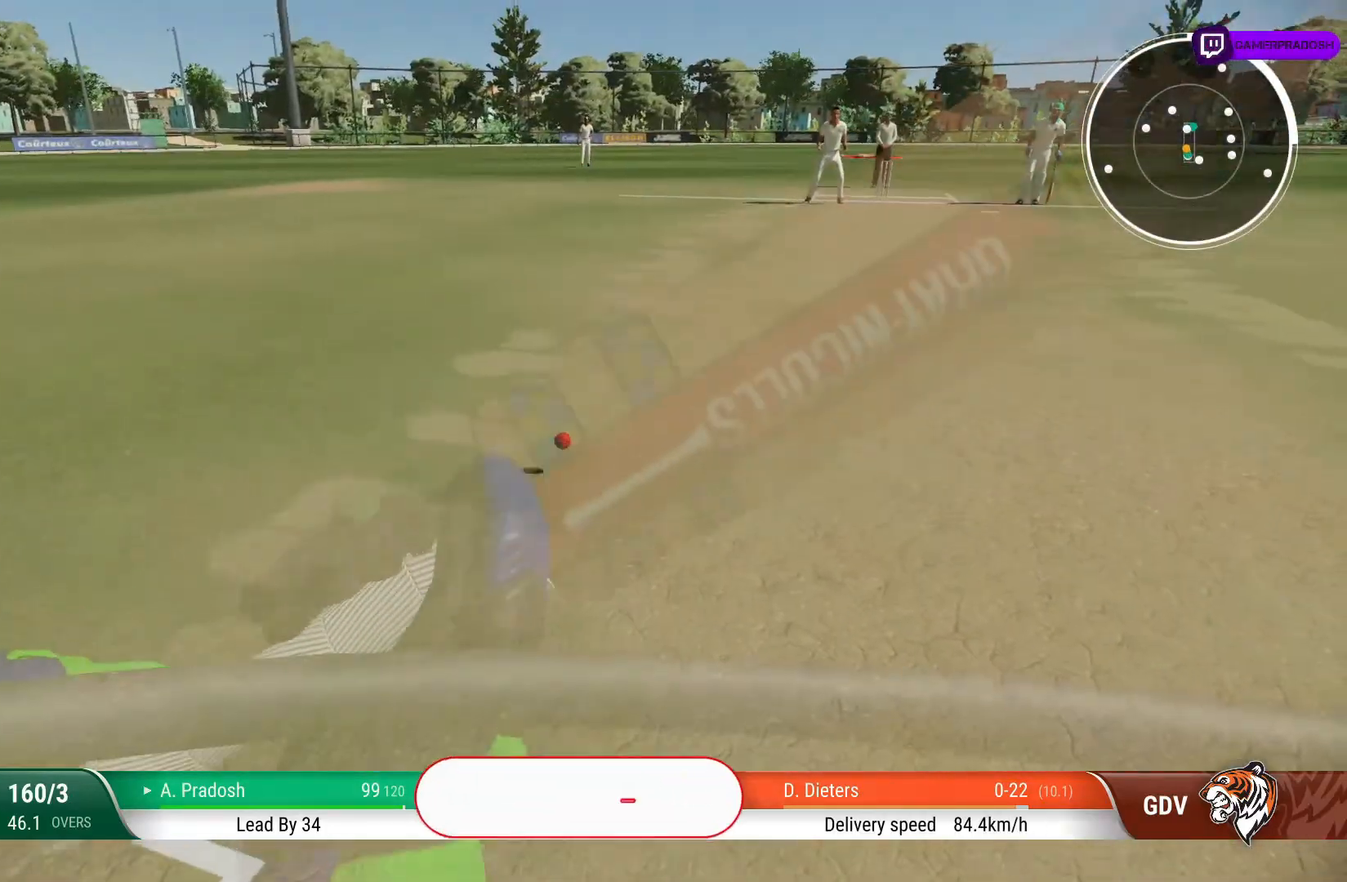
{"buttons": ["L2"], "left_stick": "up-right", "right_stick": "center", "events": [[300, "CIRCLE", "down"], [300, "left_stick", "up-right"], [350, "L2", "down"], [400, "CIRCLE", "up"]]}
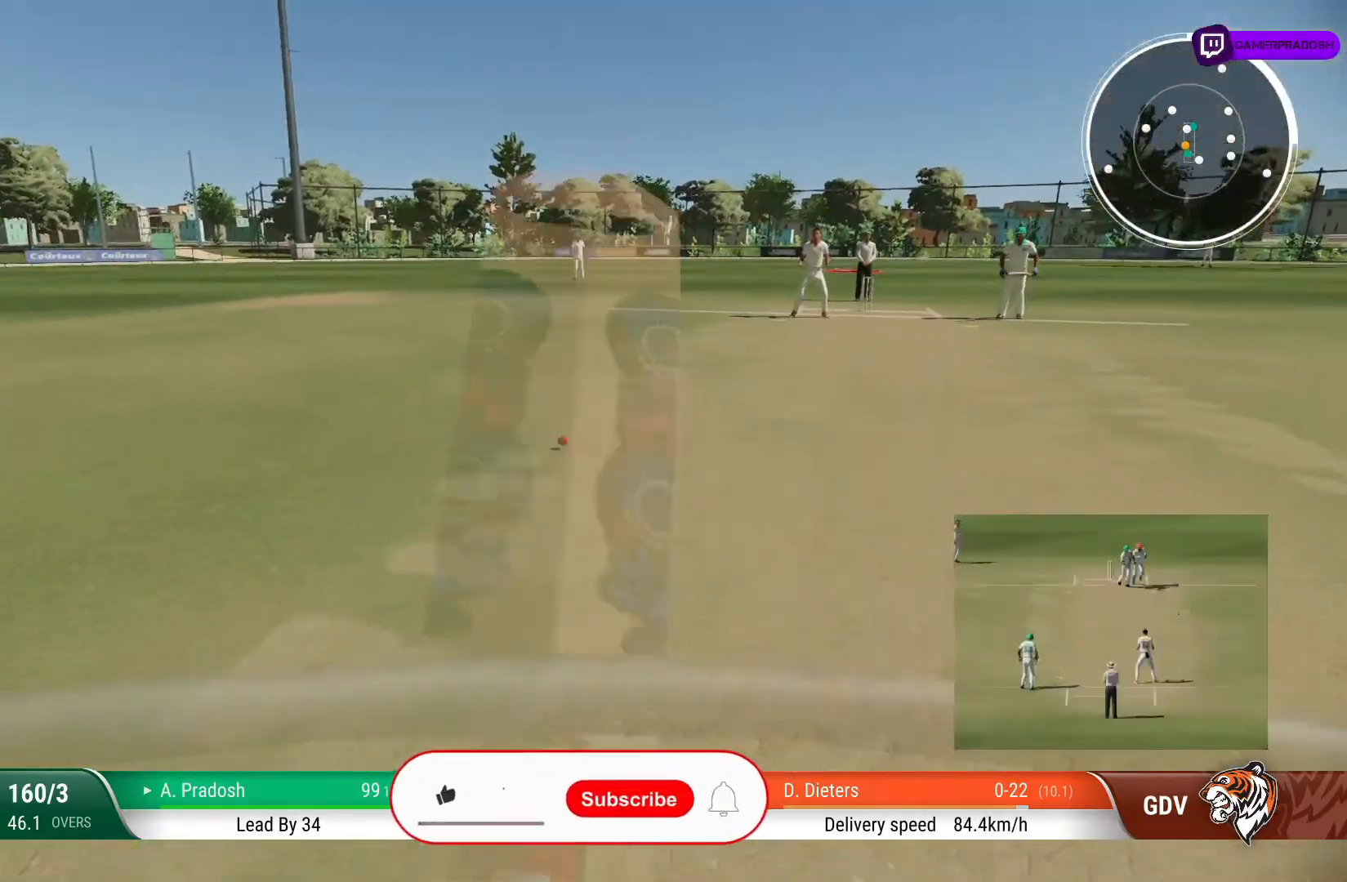
{"buttons": ["L2"], "left_stick": "up-right", "right_stick": "center", "events": []}
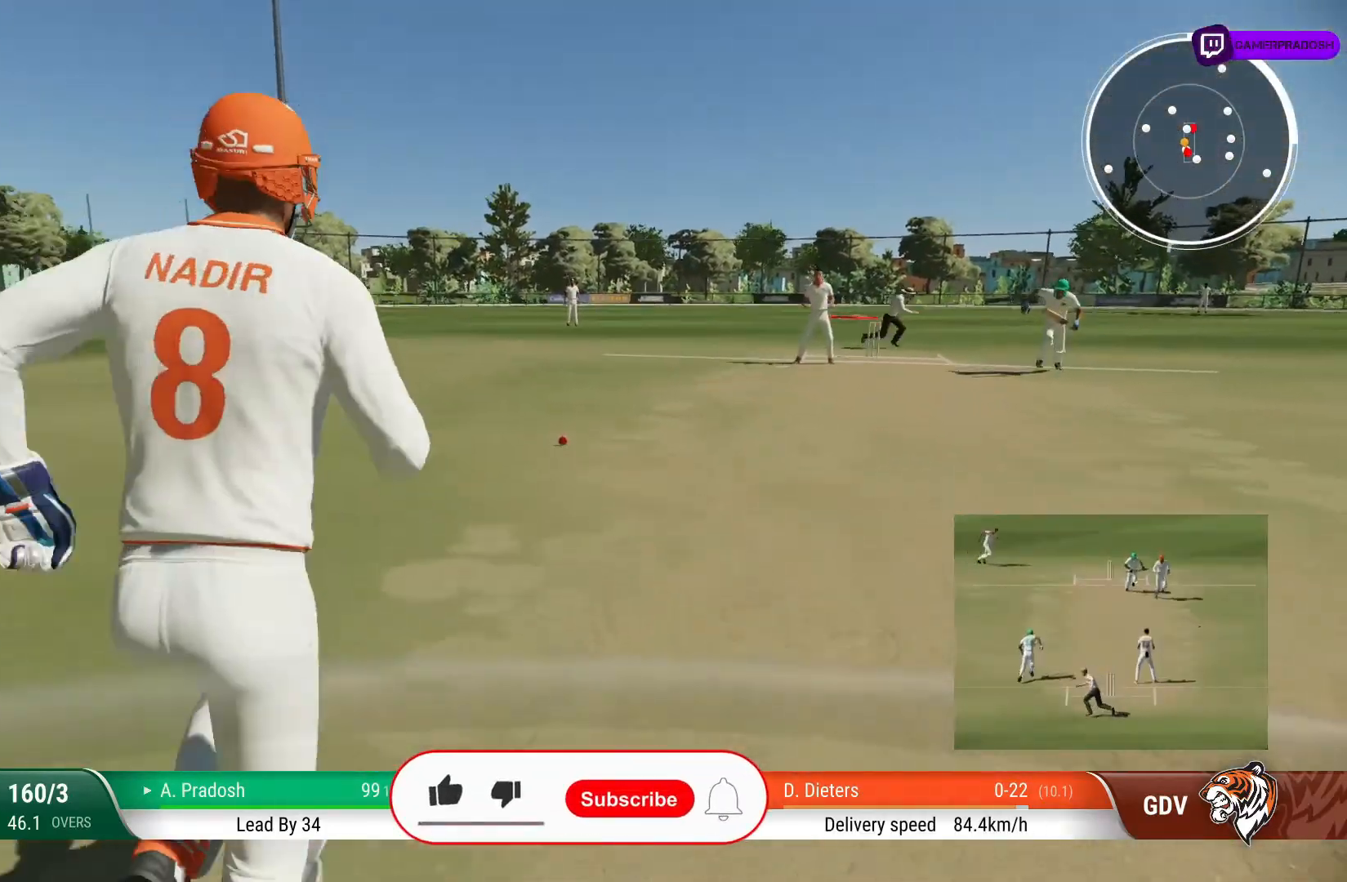
{"buttons": ["L2"], "left_stick": "up-right", "right_stick": "center", "events": []}
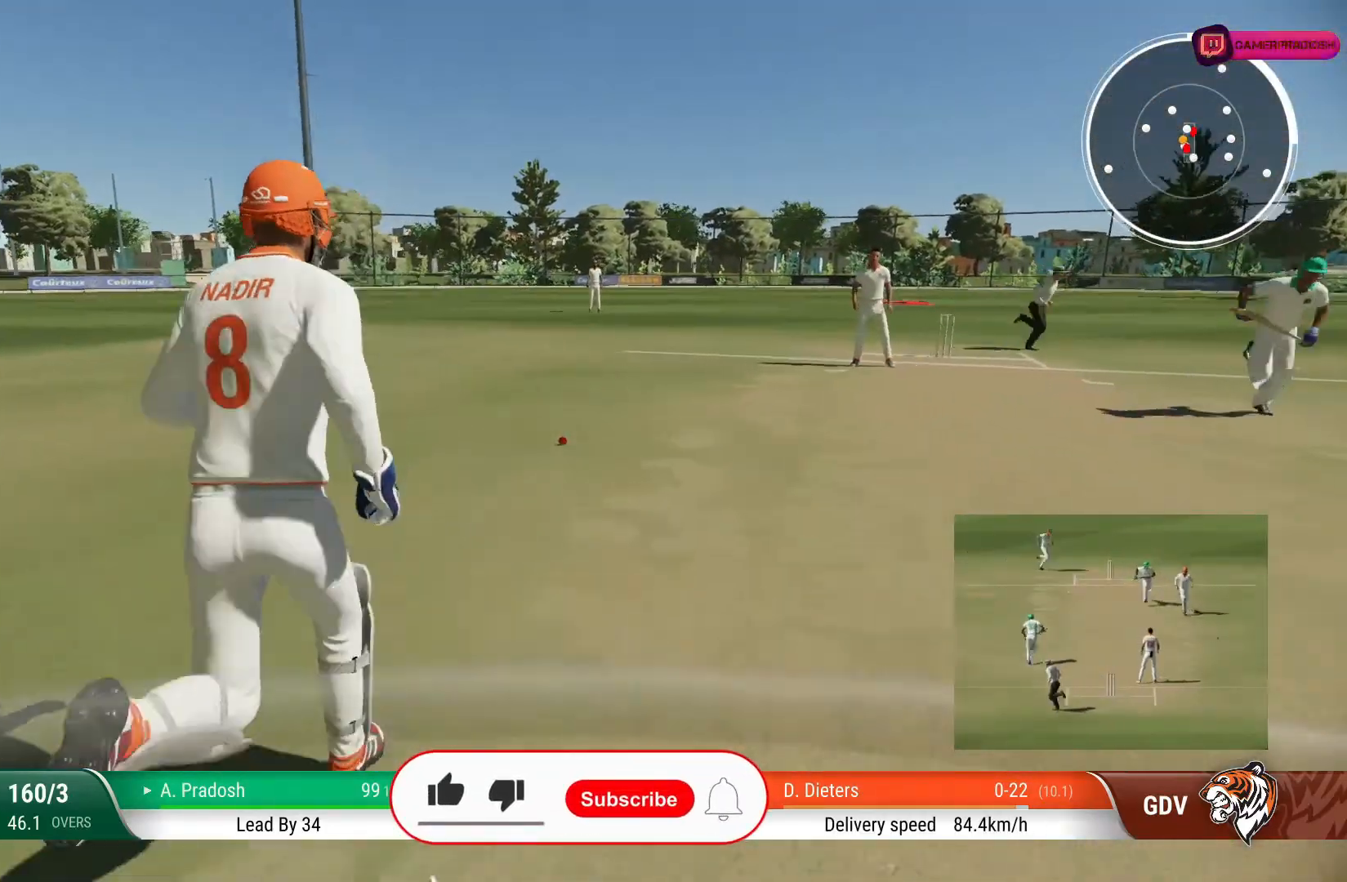
{"buttons": ["L2"], "left_stick": "up-right", "right_stick": "center", "events": []}
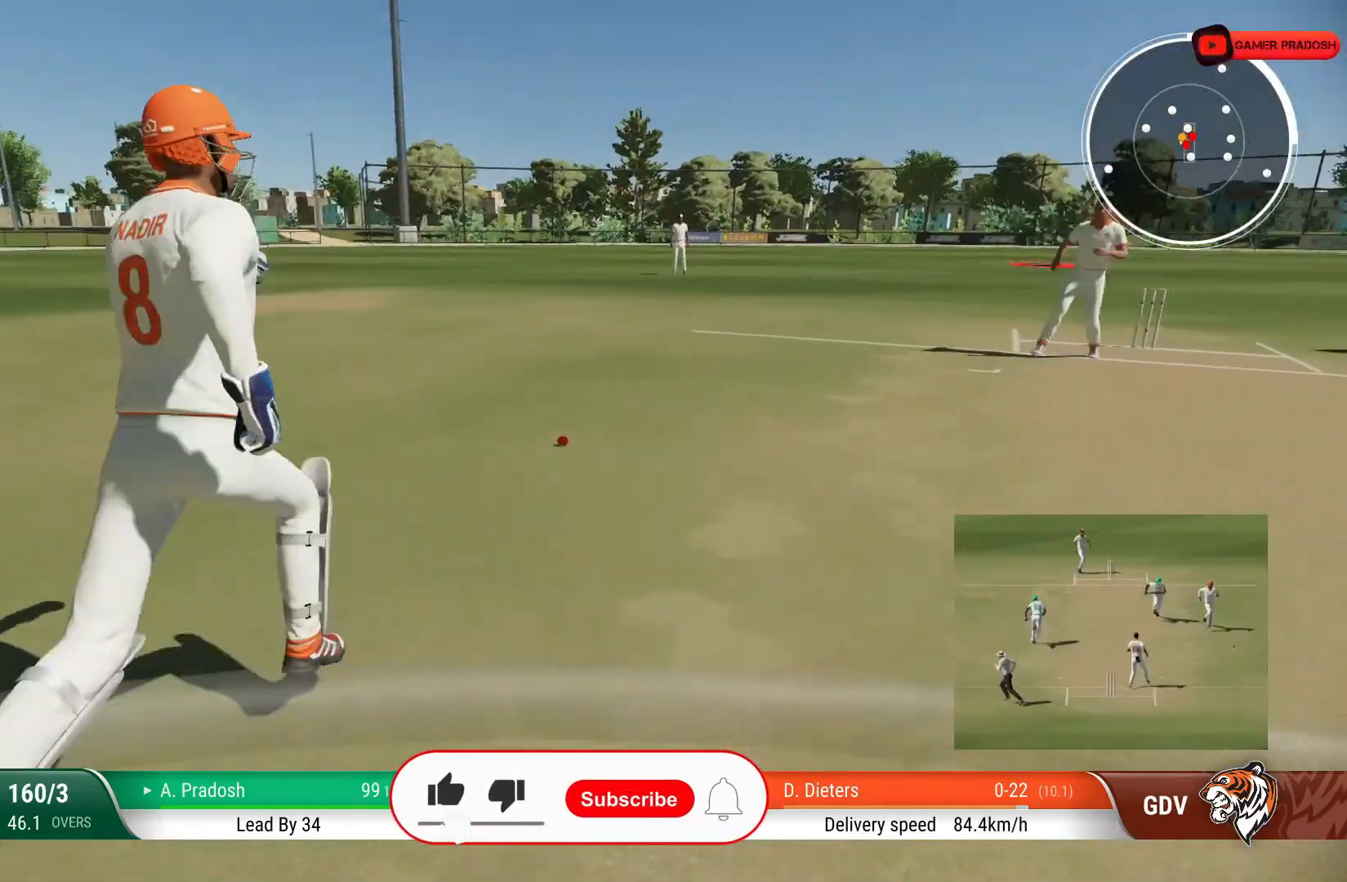
{"buttons": ["L2"], "left_stick": "up-right", "right_stick": "center", "events": []}
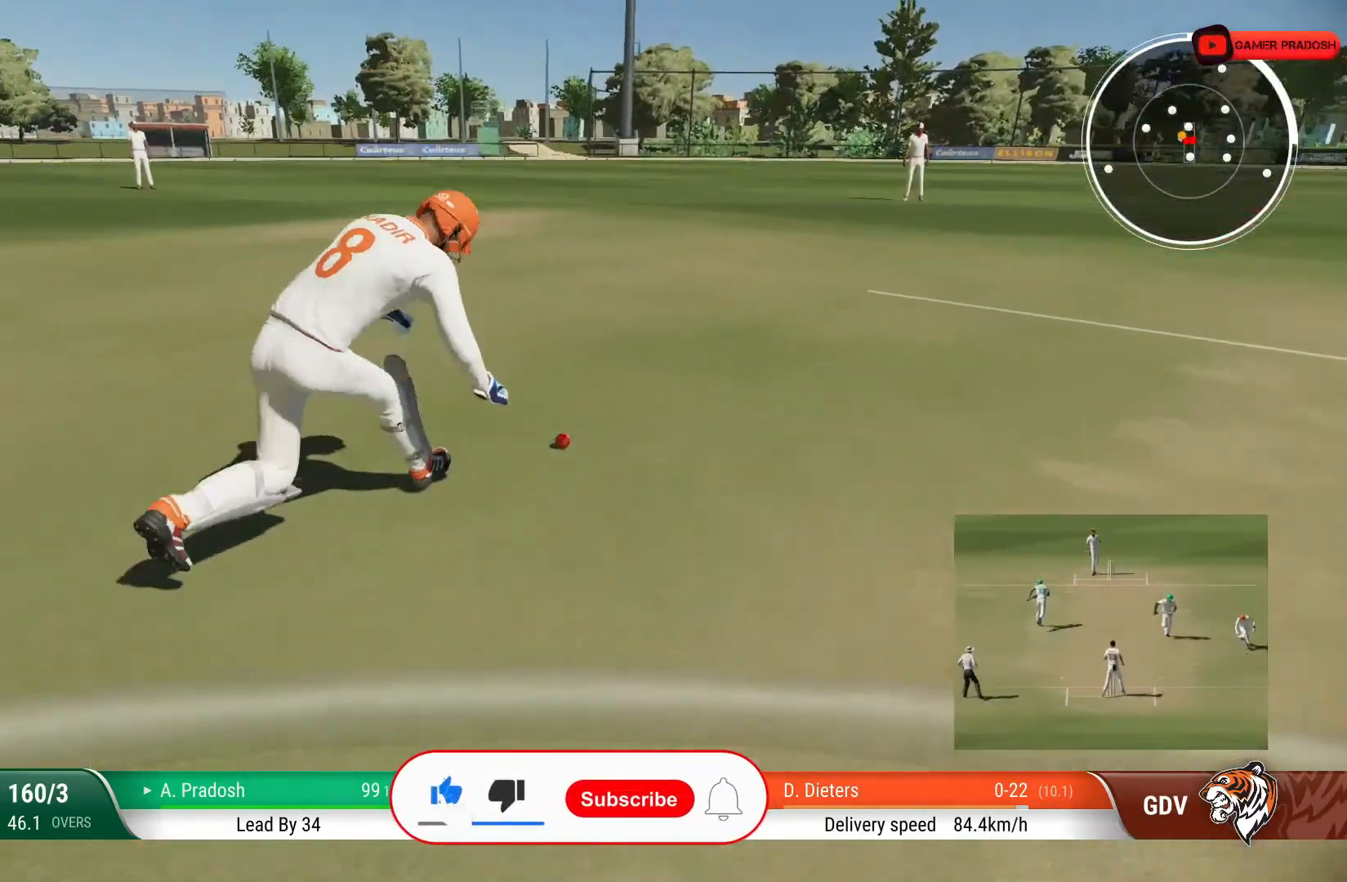
{"buttons": ["L2"], "left_stick": "up-right", "right_stick": "center", "events": []}
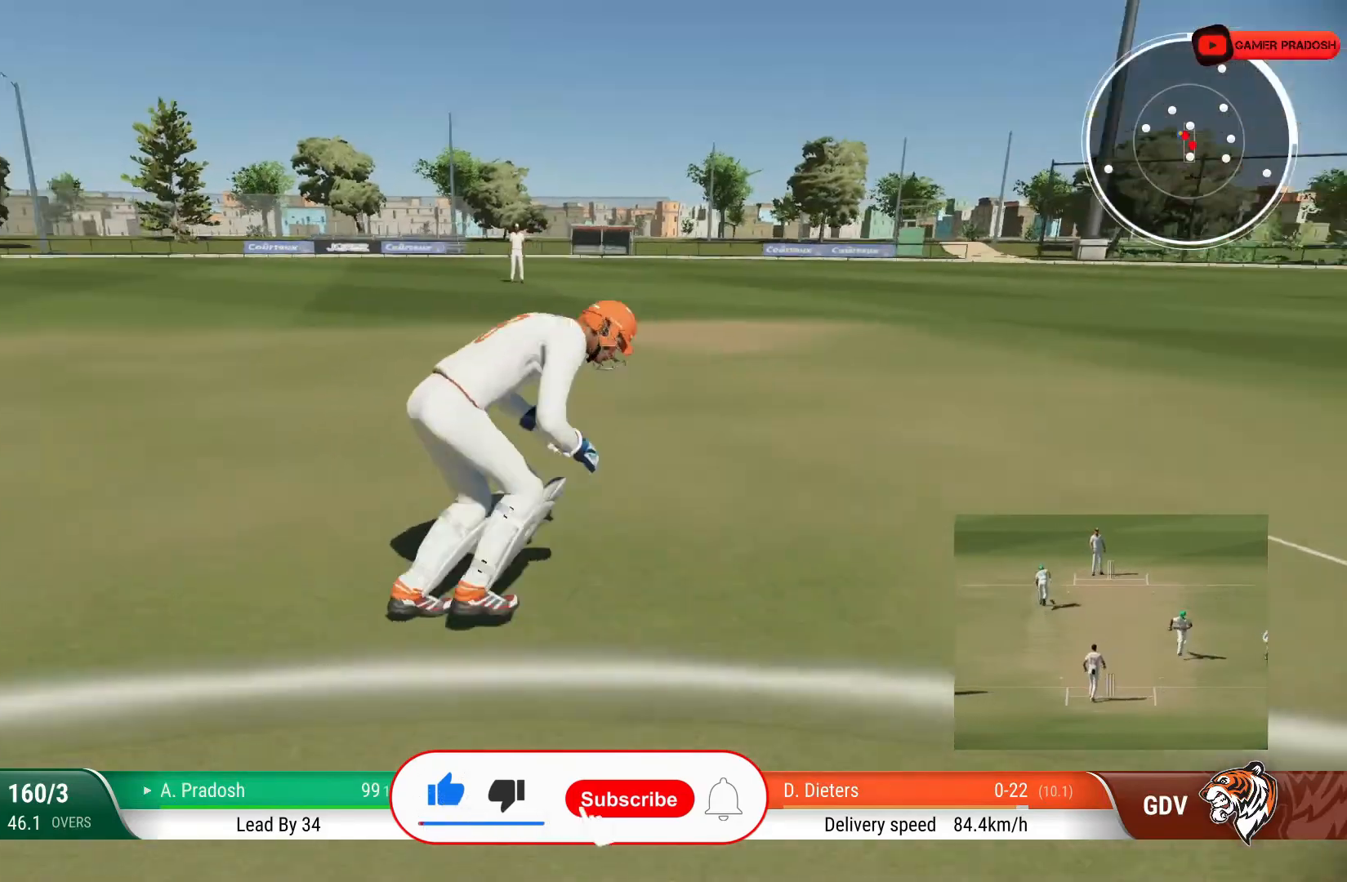
{"buttons": ["L2"], "left_stick": "up-right", "right_stick": "center", "events": []}
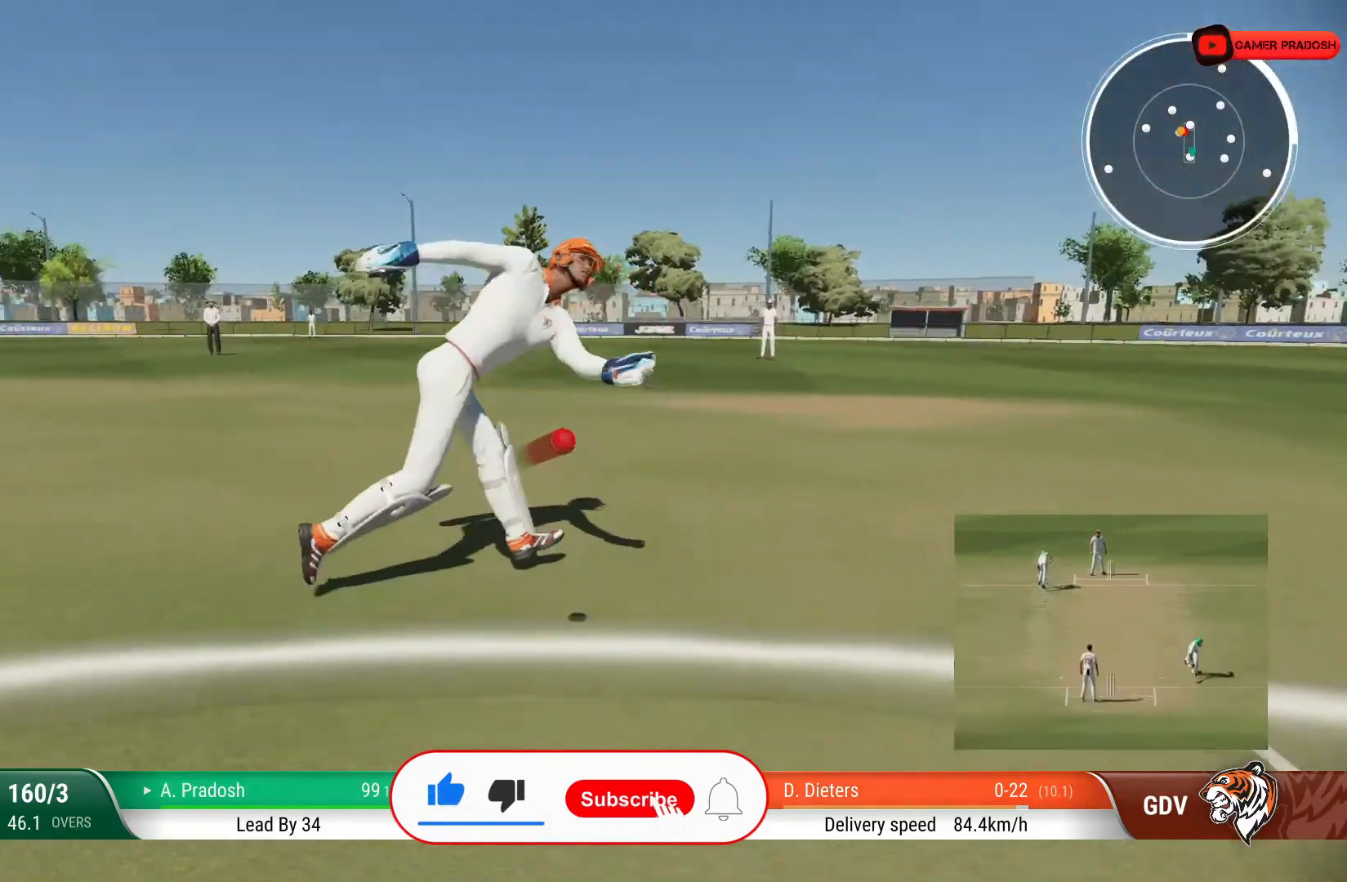
{"buttons": [], "left_stick": "center", "right_stick": "center", "events": [[400, "L2", "up"], [400, "left_stick", "center"]]}